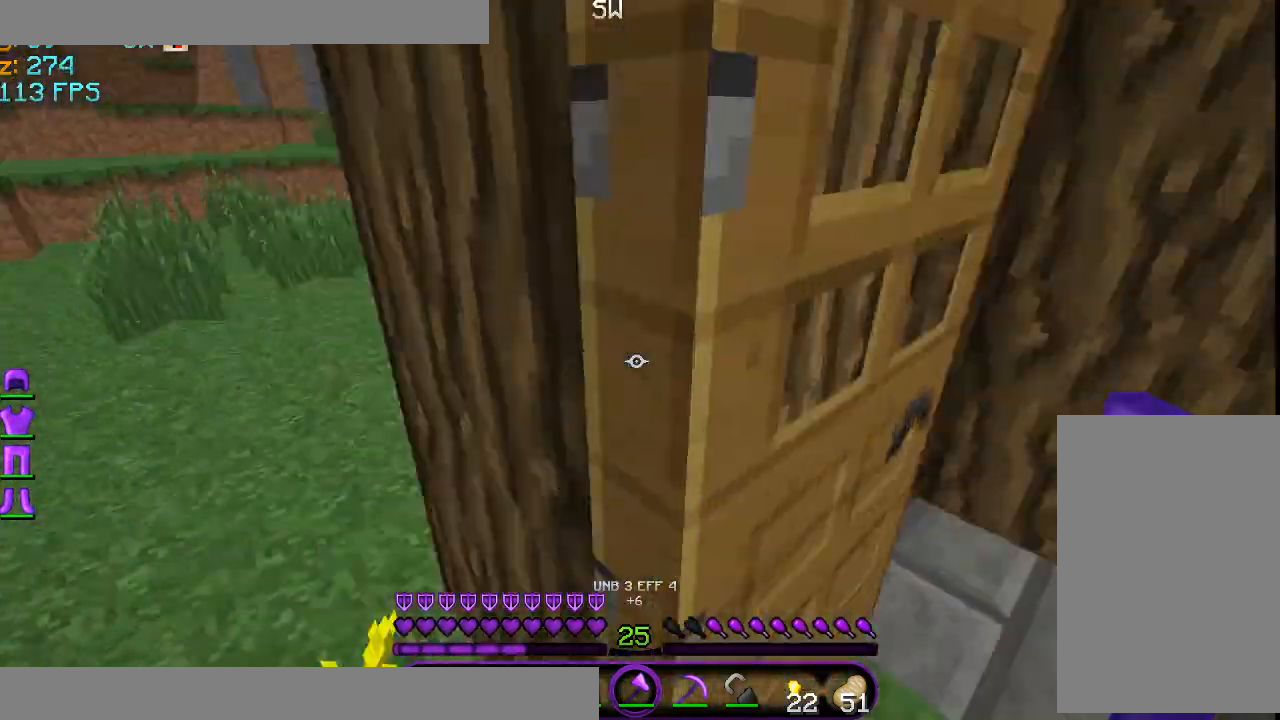
Gameplay with keyboard and mouse; each line is a JSON object with the keys and mouse buttons held at the frame after it. "events" lists presses ("down") and releases ("up") of "a", "d", "s", "space", "w", "mouse_left" and "mouse_right" between this image and that frame as [ms after this image, input, new state], when the widget could be followed in between. "mouse_left", "mouse_right" = the "left", "right" buttons of the "mouse" list. No other keys are recorded. Fast repeated clicks can show as one long hold. Mouse movement is not recorded.
{"keys": ["d"], "mouse": [], "events": [[125, "mouse_right", "down"], [209, "mouse_right", "up"], [334, "w", "up"]]}
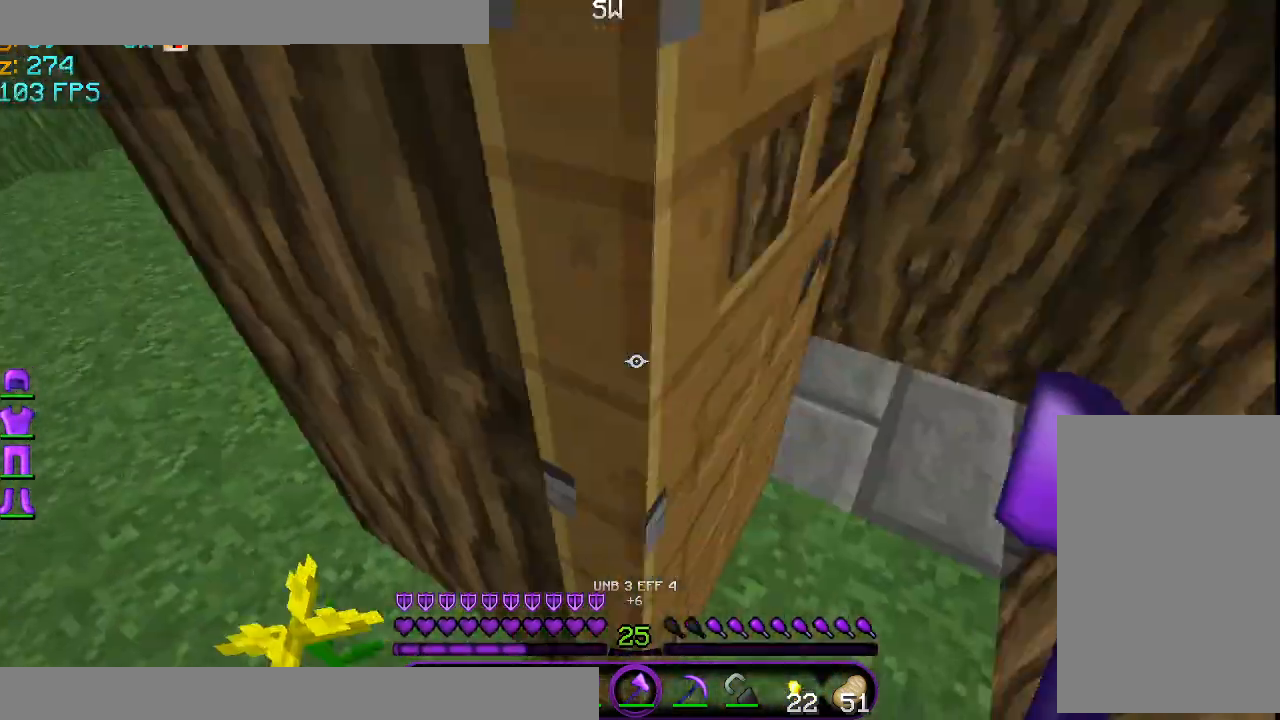
{"keys": ["d", "w"], "mouse": [], "events": [[125, "d", "up"], [125, "w", "down"], [250, "mouse_right", "down"], [334, "w", "up"], [375, "d", "down"], [417, "mouse_right", "up"], [459, "w", "down"]]}
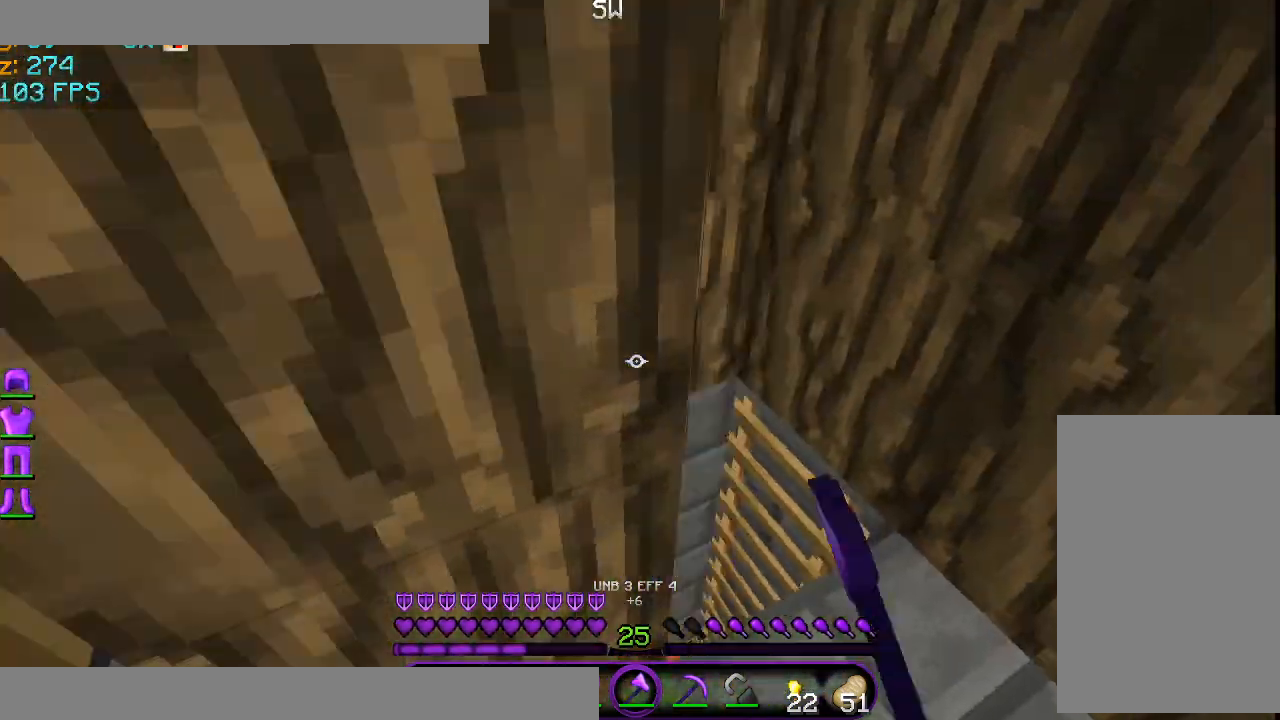
{"keys": [], "mouse": [], "events": [[42, "d", "up"], [376, "w", "up"]]}
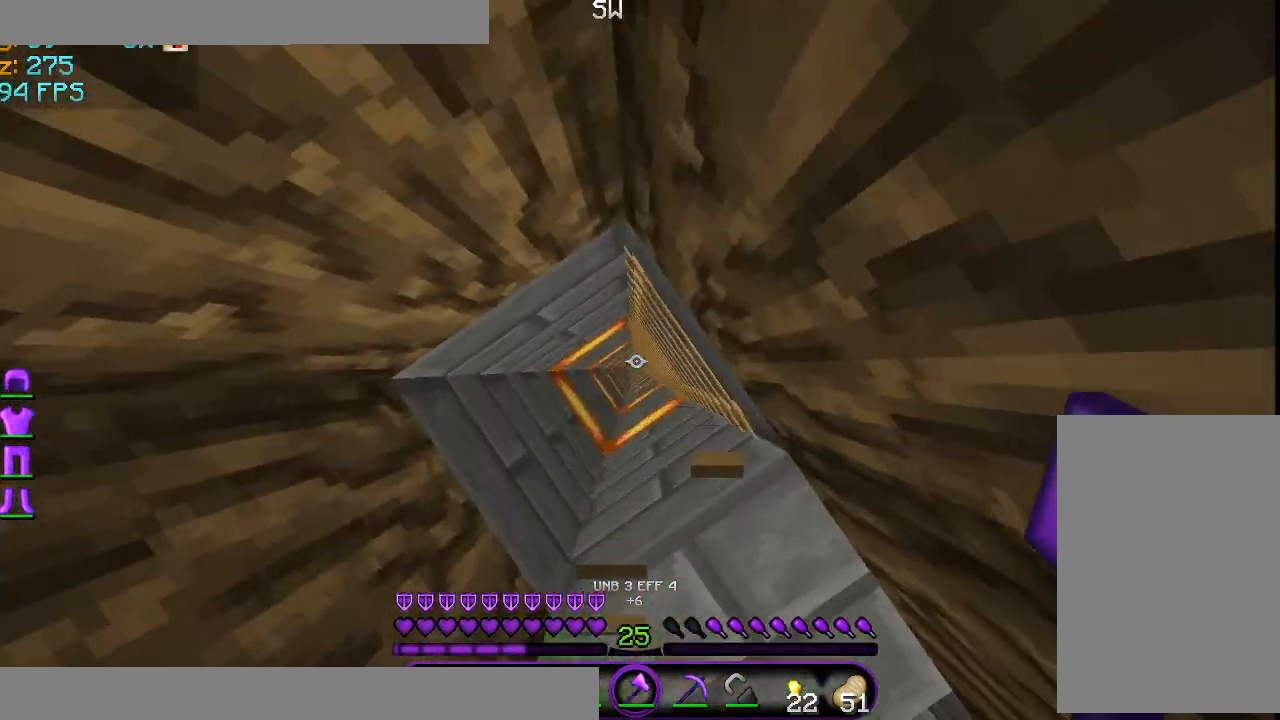
{"keys": ["d", "w"], "mouse": [], "events": [[42, "a", "down"], [83, "a", "up"], [167, "d", "down"], [459, "w", "down"]]}
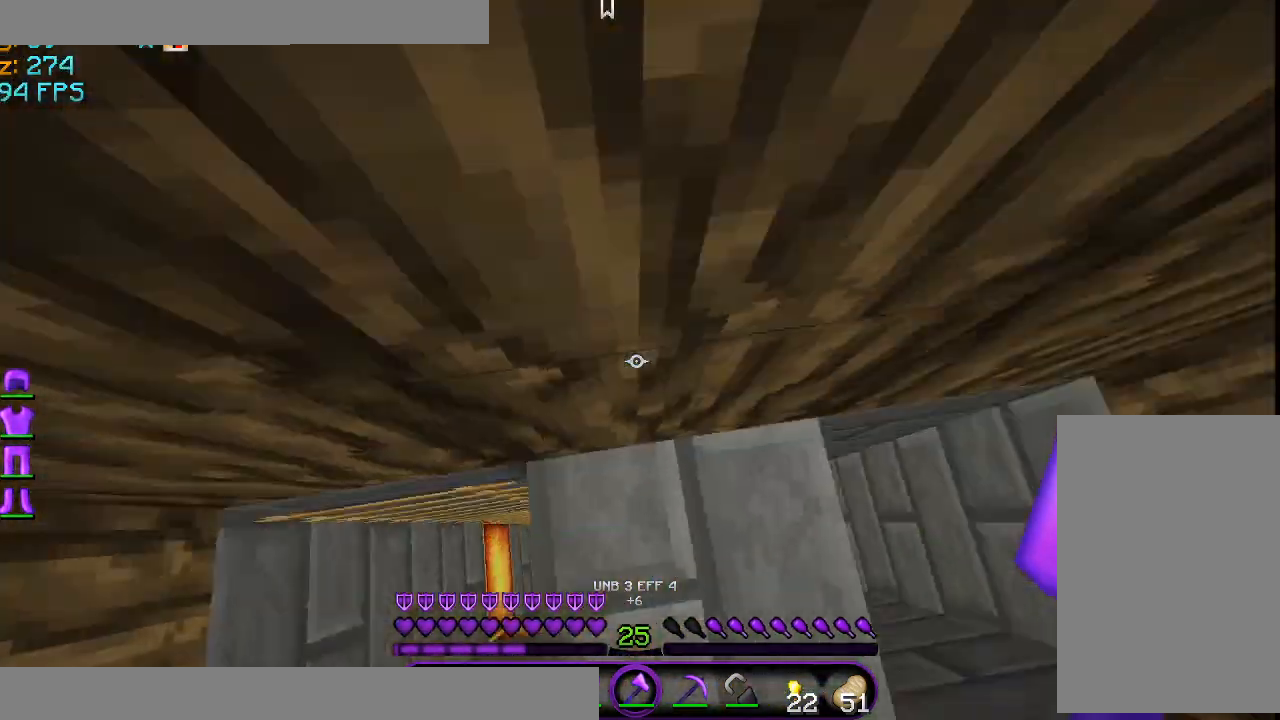
{"keys": [], "mouse": [], "events": [[376, "d", "up"], [376, "w", "up"]]}
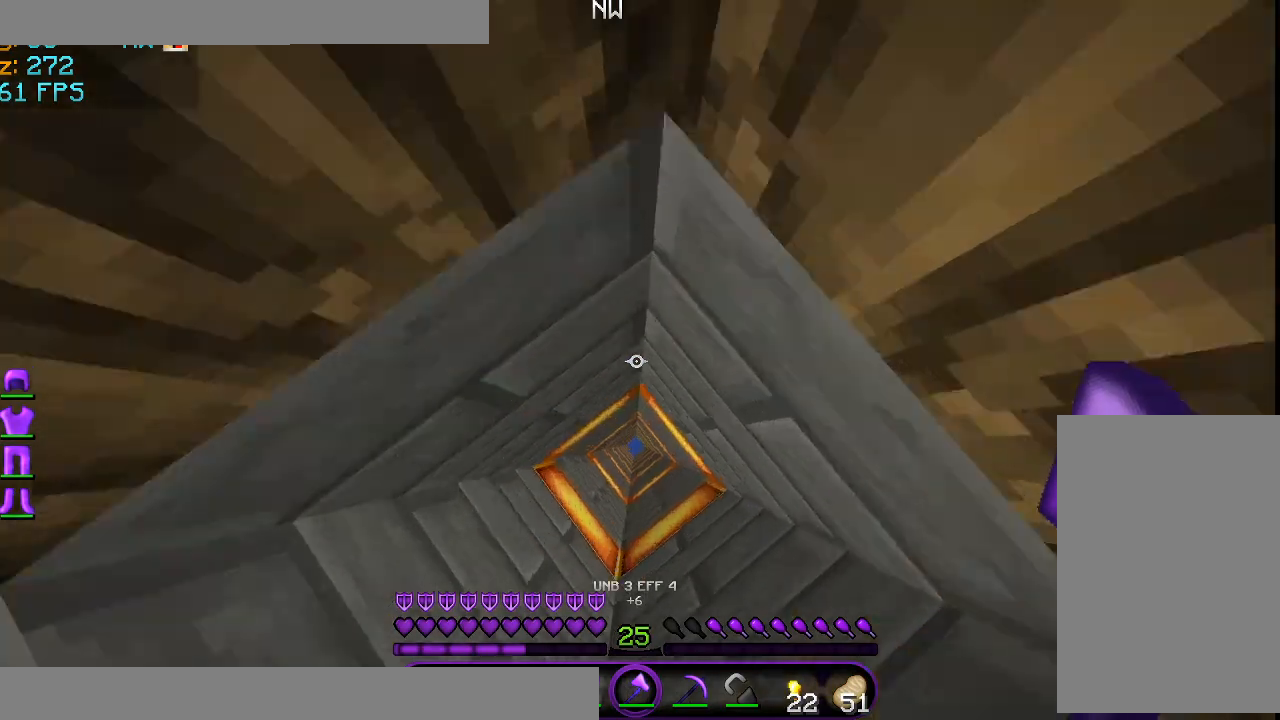
{"keys": [], "mouse": [], "events": []}
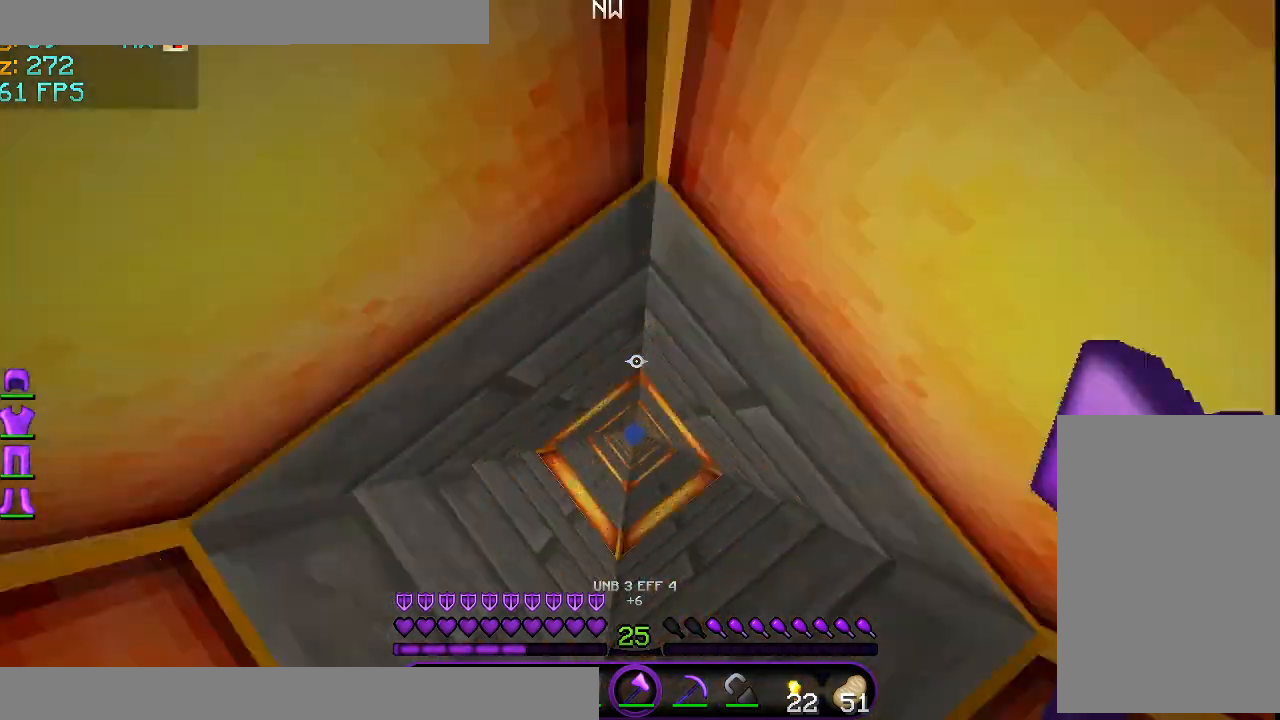
{"keys": [], "mouse": [], "events": []}
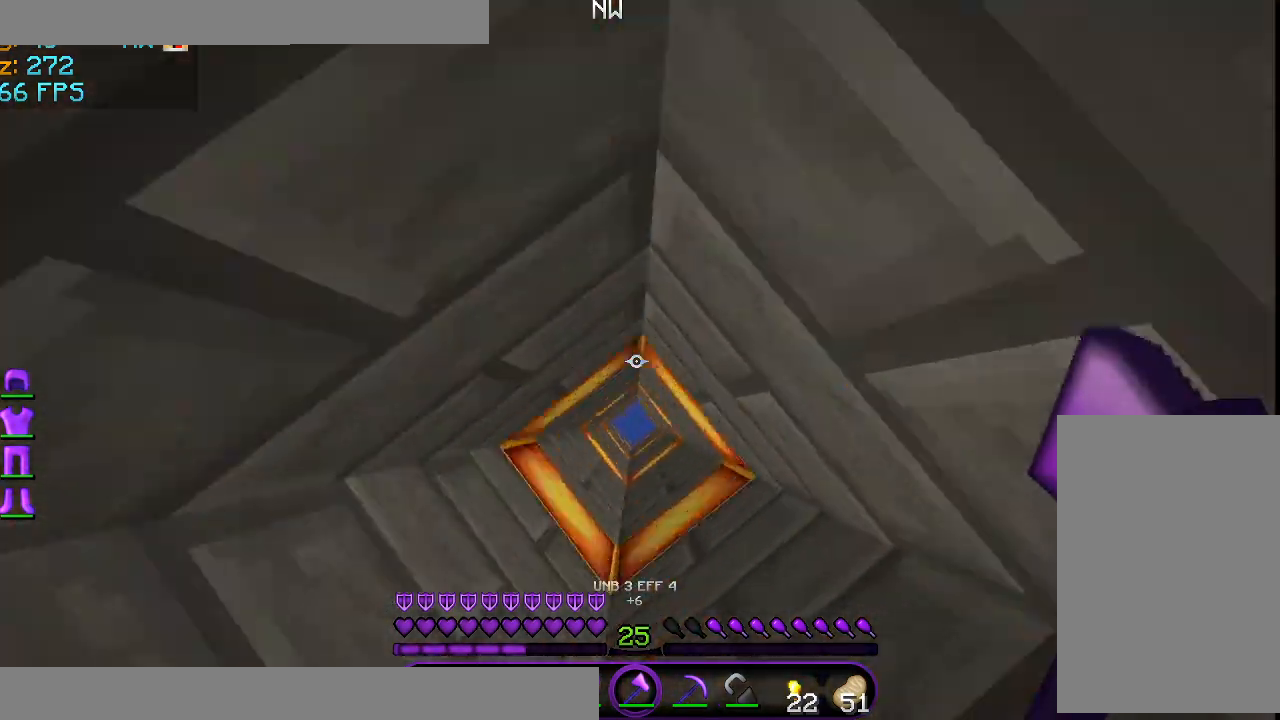
{"keys": [], "mouse": [], "events": []}
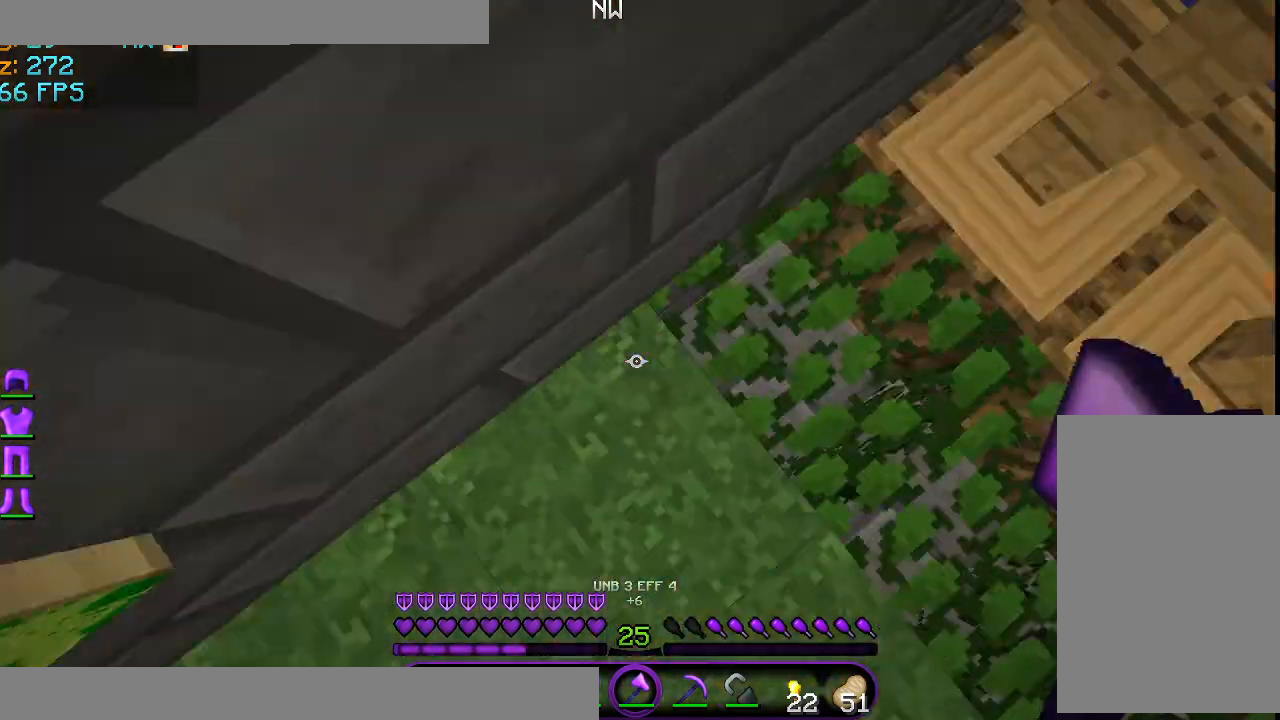
{"keys": [], "mouse": [], "events": []}
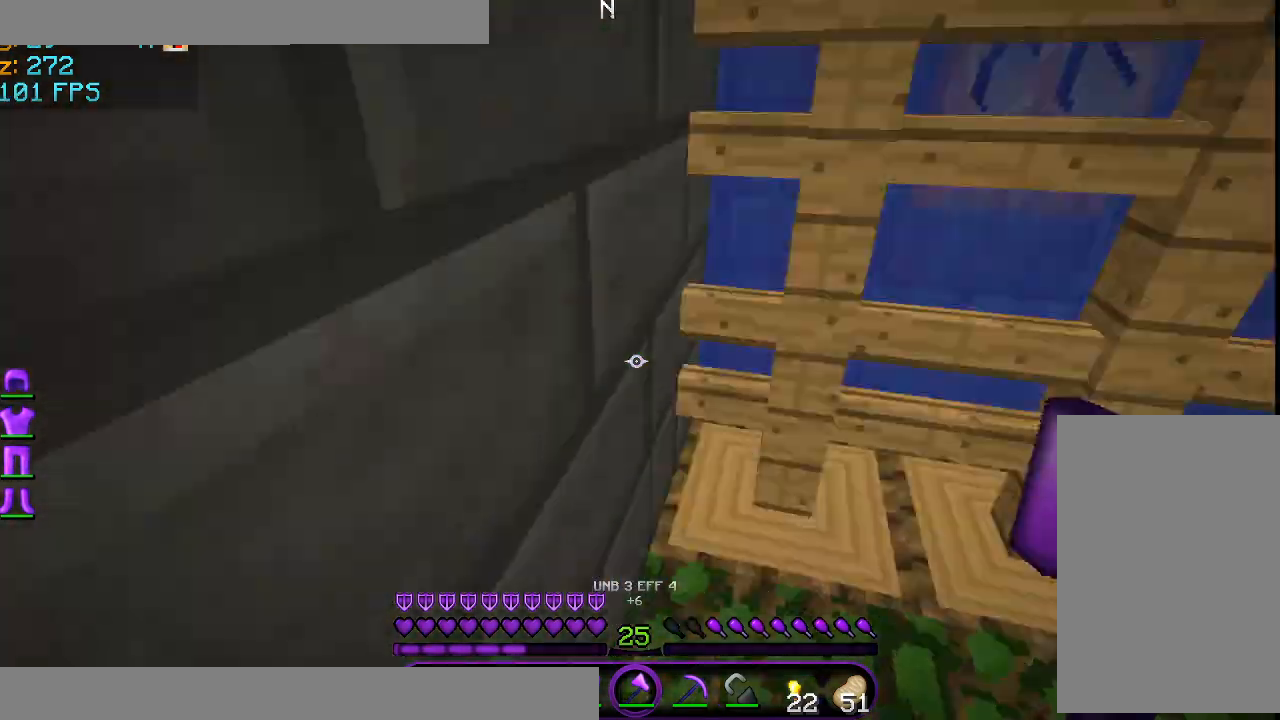
{"keys": [], "mouse": [], "events": []}
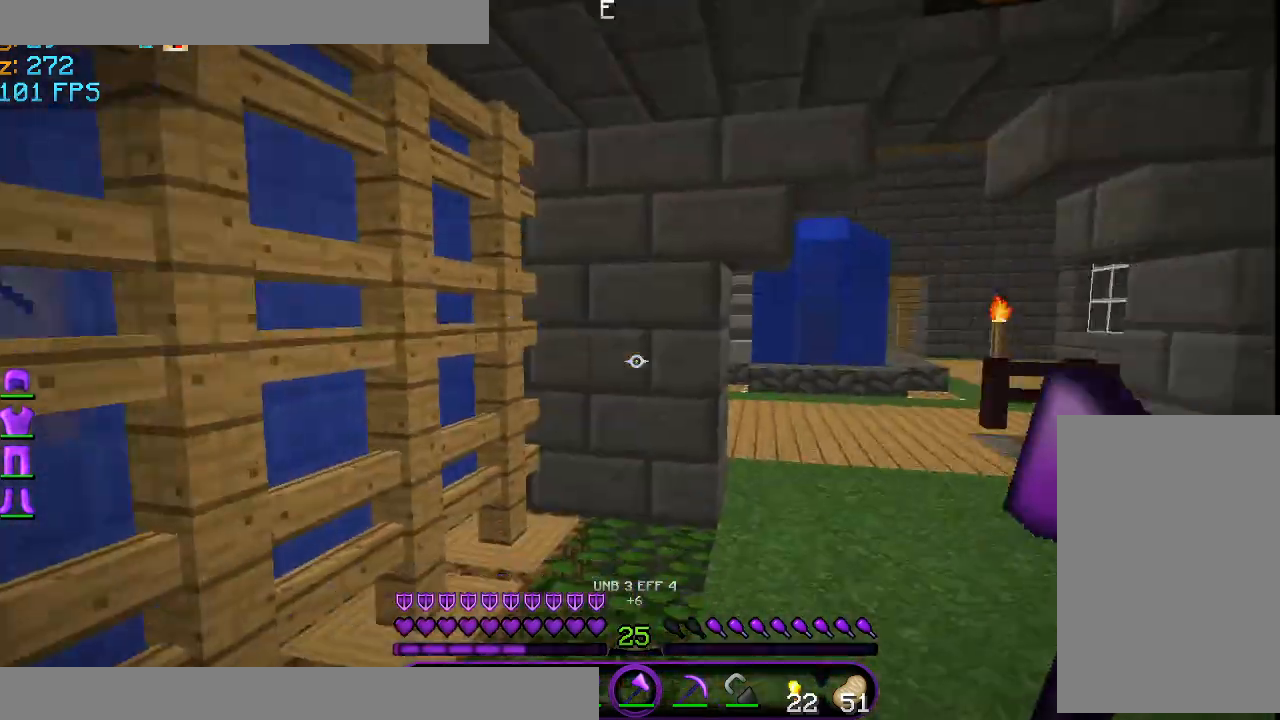
{"keys": ["w"], "mouse": [], "events": [[376, "w", "down"]]}
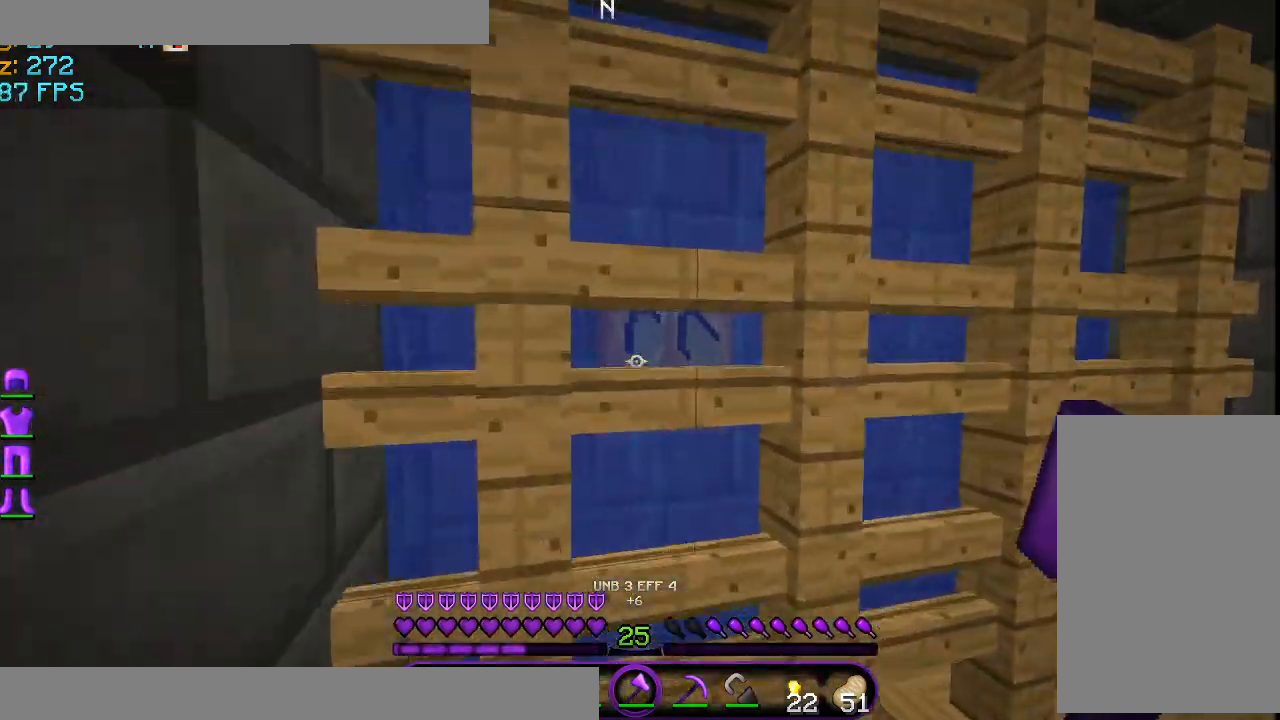
{"keys": ["d", "w"], "mouse": [], "events": [[125, "d", "down"]]}
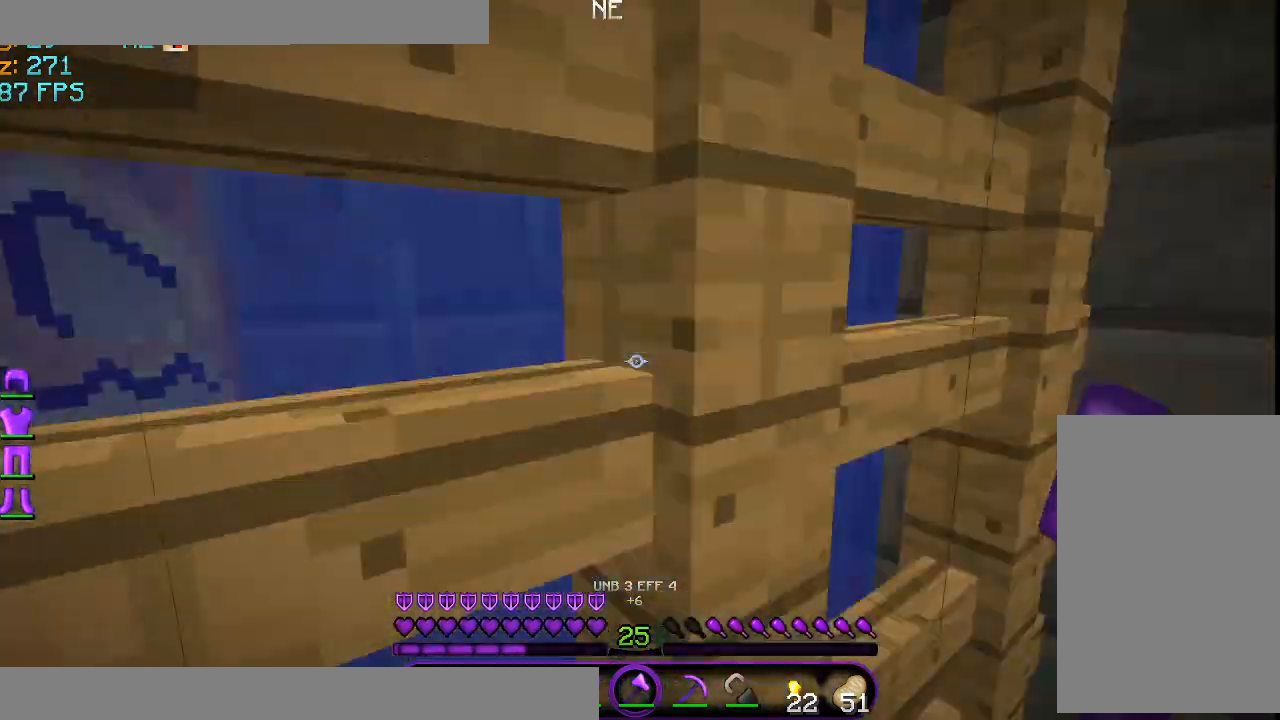
{"keys": ["w"], "mouse": [], "events": [[417, "d", "up"]]}
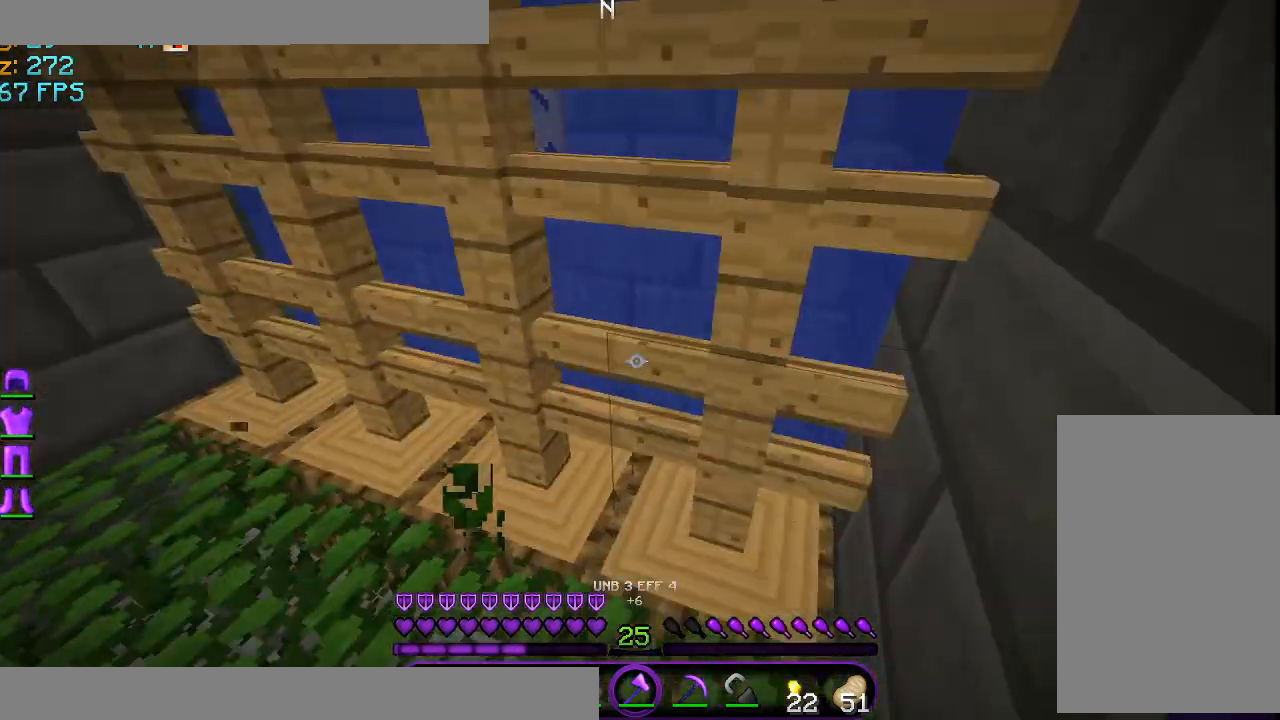
{"keys": ["a", "w"], "mouse": [], "events": [[250, "a", "down"]]}
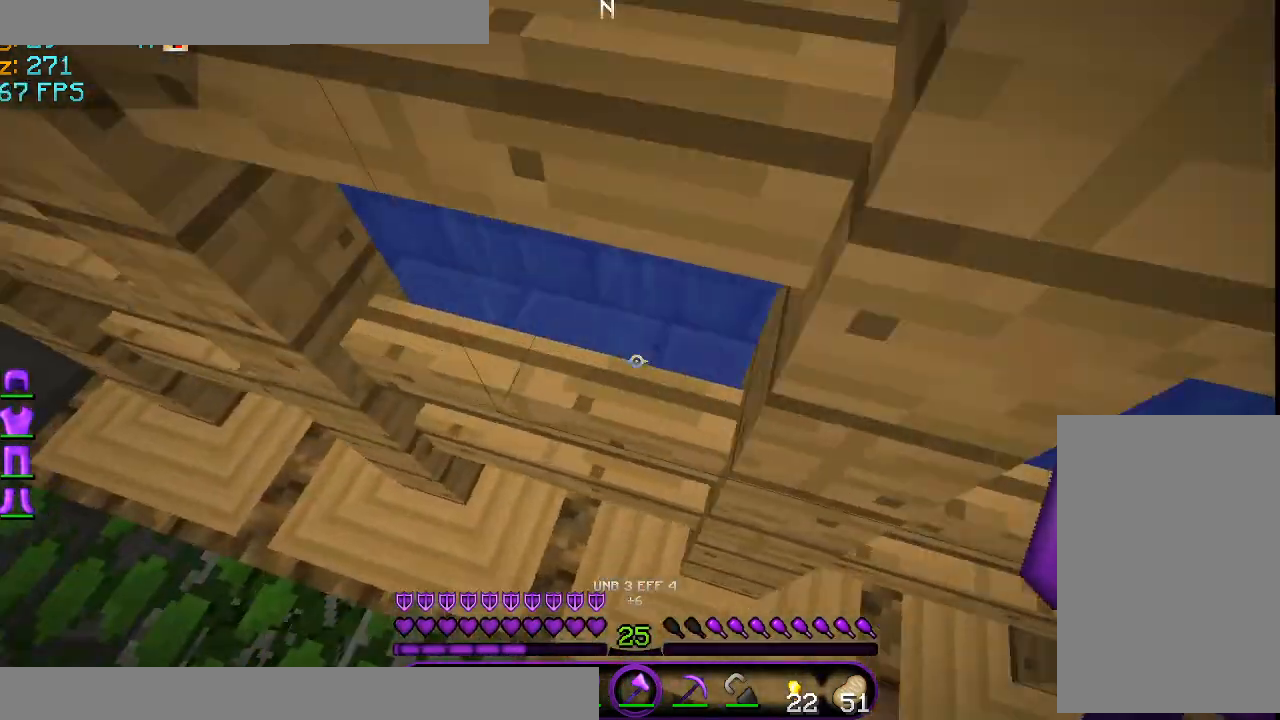
{"keys": ["w"], "mouse": [], "events": [[84, "a", "up"], [251, "mouse_left", "down"], [292, "d", "down"], [334, "mouse_left", "up"], [459, "d", "up"]]}
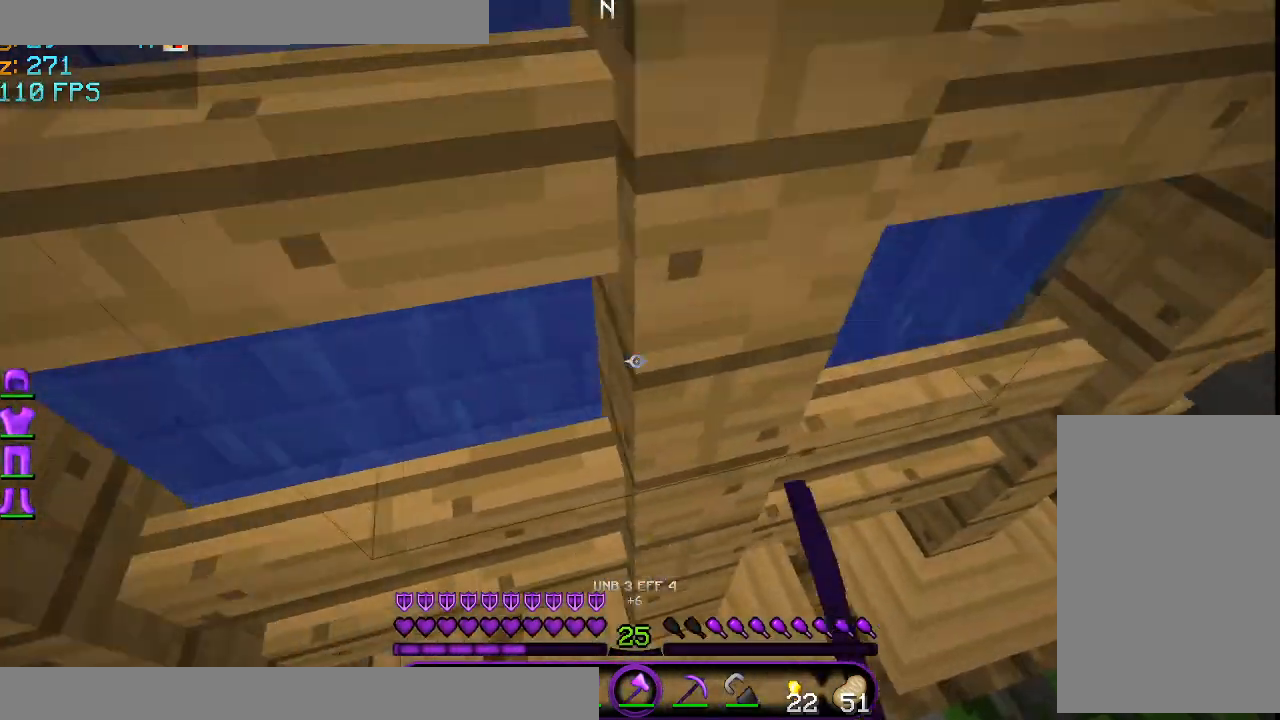
{"keys": ["s"], "mouse": [], "events": [[42, "w", "up"], [250, "s", "down"], [292, "mouse_left", "down"], [334, "mouse_left", "up"]]}
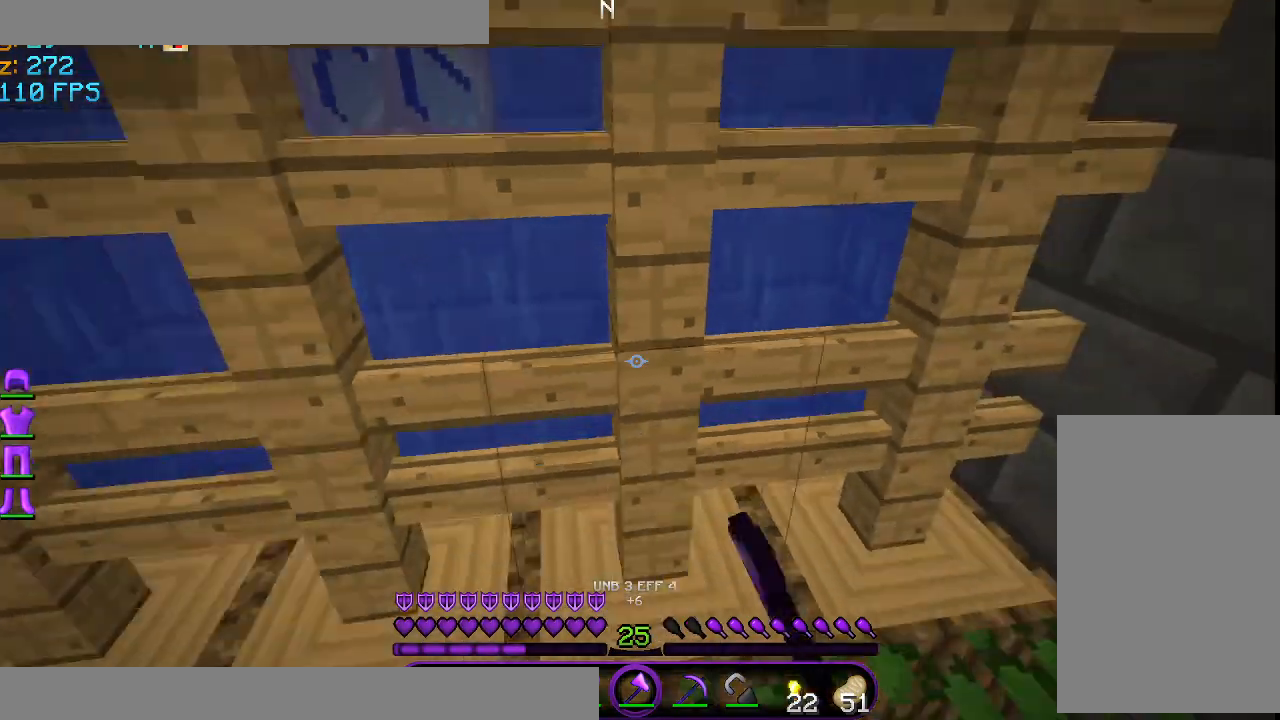
{"keys": [], "mouse": [], "events": [[42, "s", "up"]]}
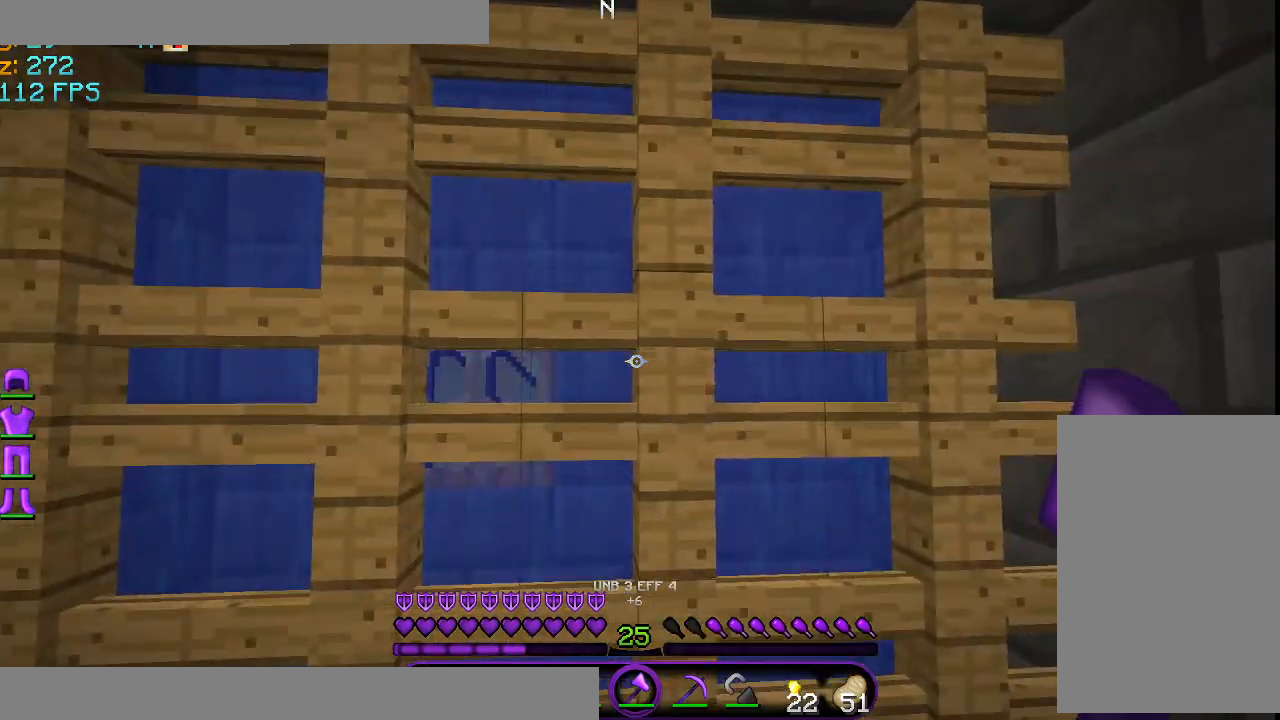
{"keys": [], "mouse": [], "events": [[42, "mouse_left", "down"], [167, "mouse_left", "up"], [250, "mouse_left", "down"], [334, "mouse_left", "up"], [417, "mouse_left", "down"], [500, "mouse_left", "up"]]}
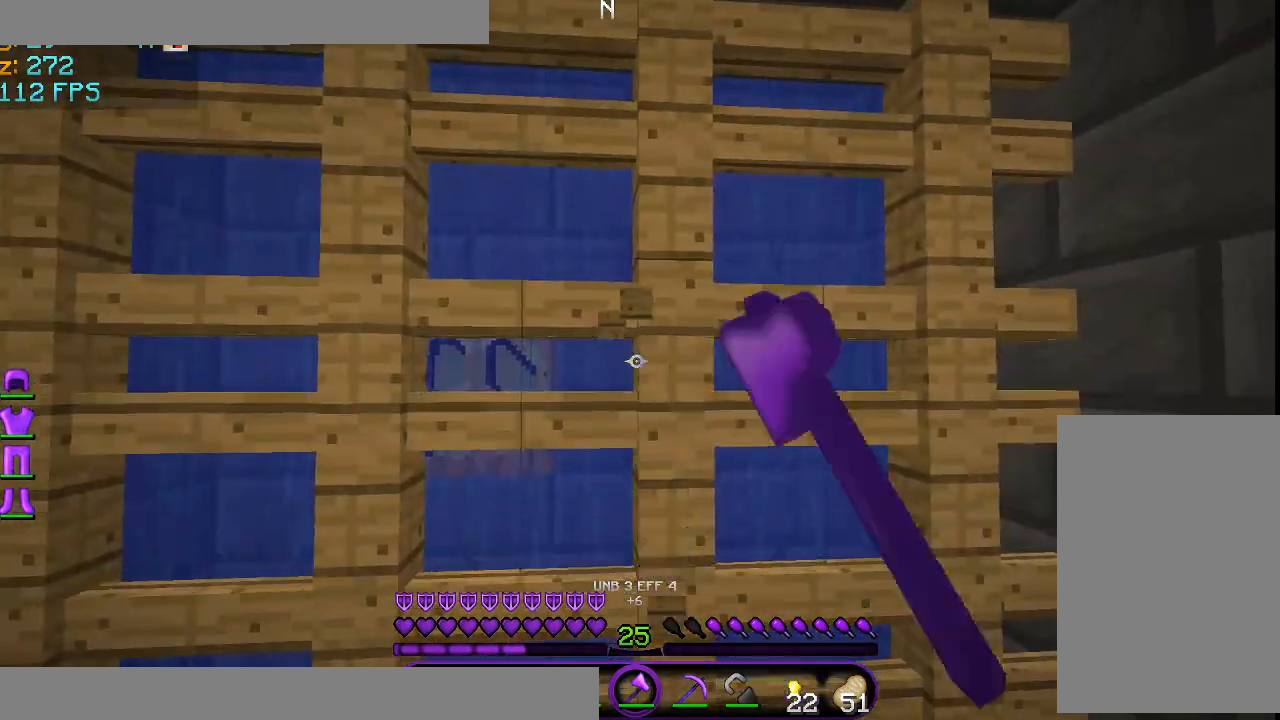
{"keys": [], "mouse": [], "events": [[167, "mouse_left", "down"], [251, "mouse_left", "up"], [376, "mouse_left", "down"], [459, "mouse_left", "up"]]}